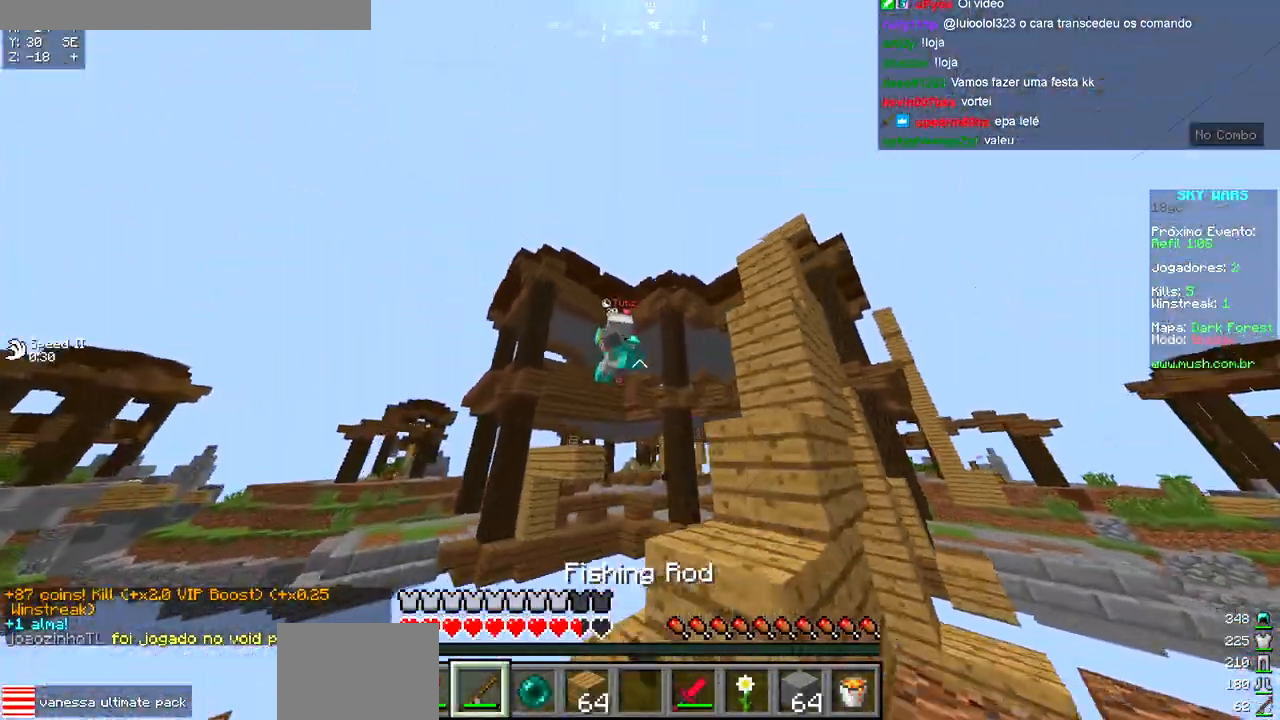
Gameplay with keyboard; each line is a JSON object with the keys held at the frame after it. "events" lists presses ("down") and releases ("up") of "a", "d", "s" and "w" between this image and that frame as [ms after this image, input, new state], when the widget could be followed in between. No other keys are recorded. Mouse input is not recorded.
{"keys": ["a", "w"], "events": [[50, "w", "up"], [183, "w", "down"], [300, "a", "down"], [333, "d", "up"]]}
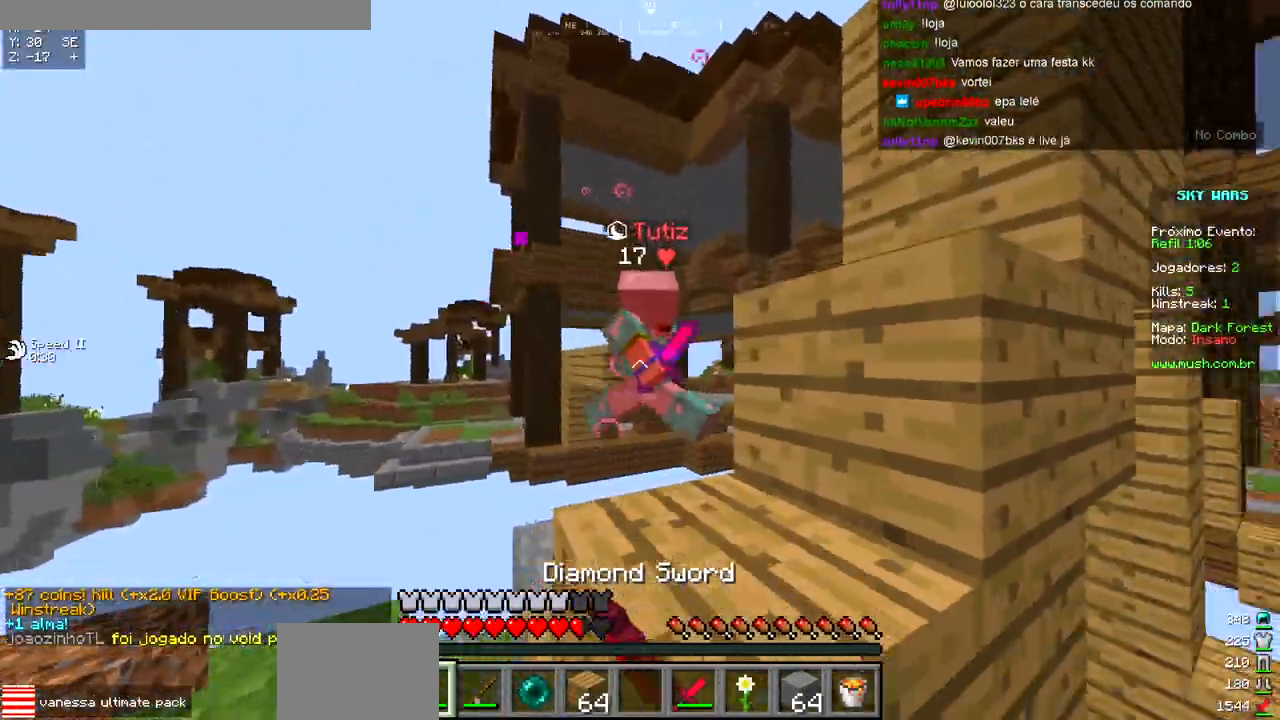
{"keys": ["w"], "events": [[367, "d", "down"], [400, "a", "up"], [500, "d", "up"]]}
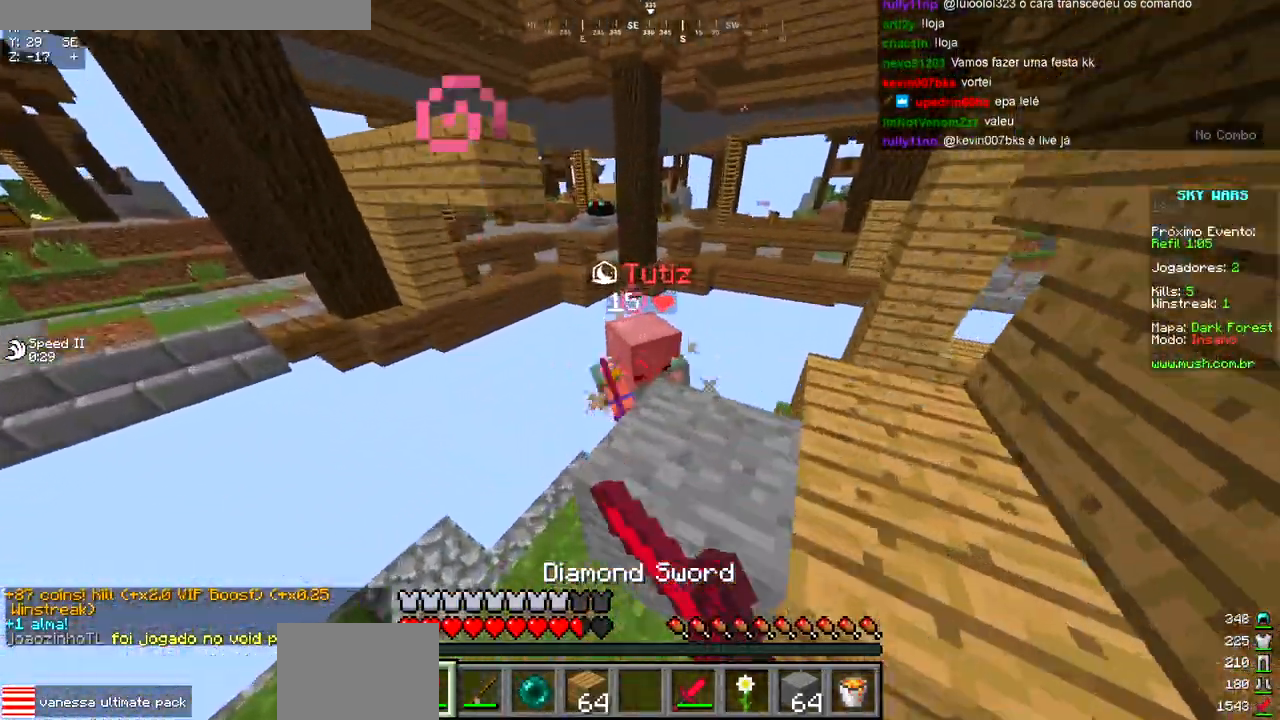
{"keys": ["a"], "events": [[67, "a", "down"], [133, "a", "up"], [167, "d", "down"], [233, "d", "up"], [267, "a", "down"], [433, "w", "up"]]}
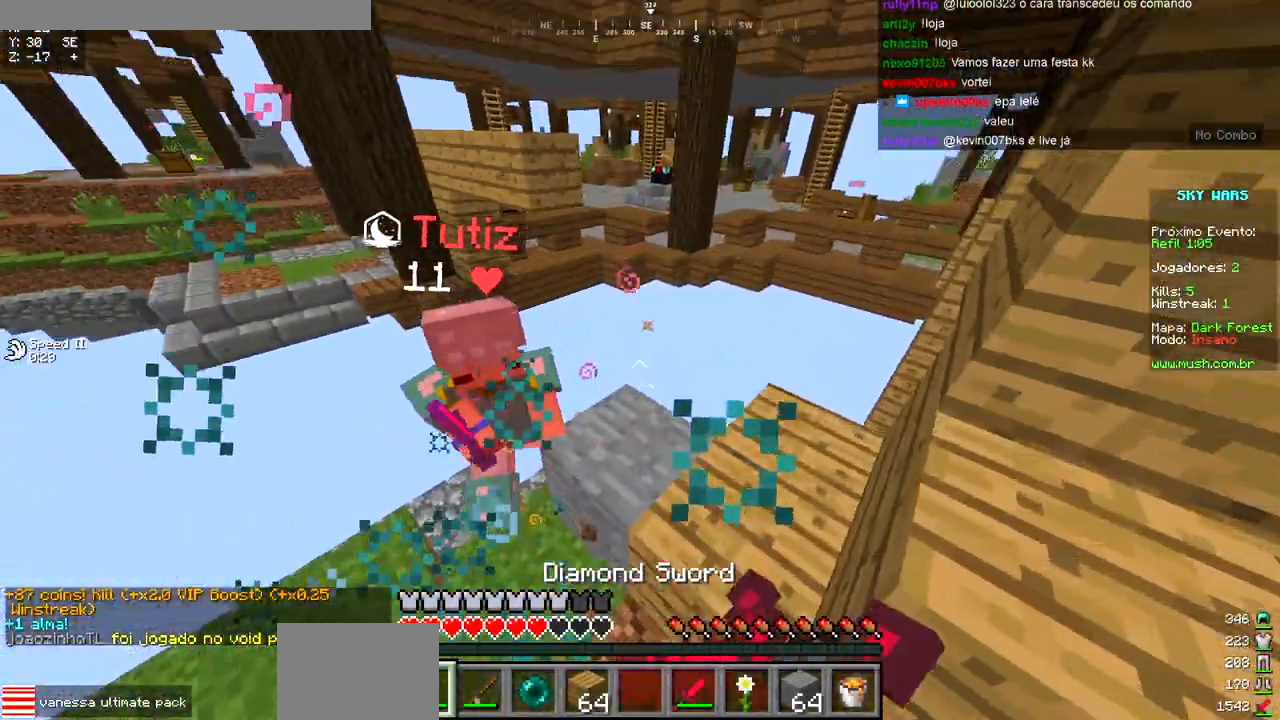
{"keys": ["w"], "events": [[67, "w", "down"], [233, "a", "up"]]}
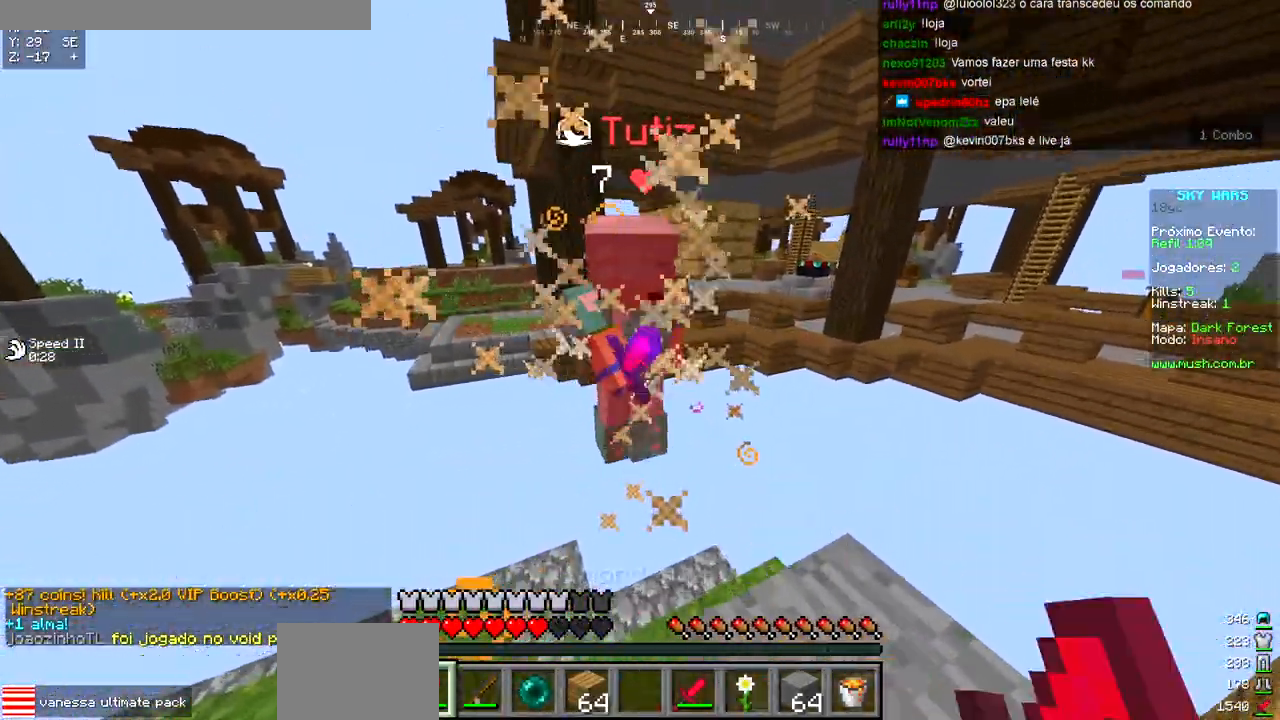
{"keys": ["s"], "events": [[33, "w", "up"], [133, "s", "down"]]}
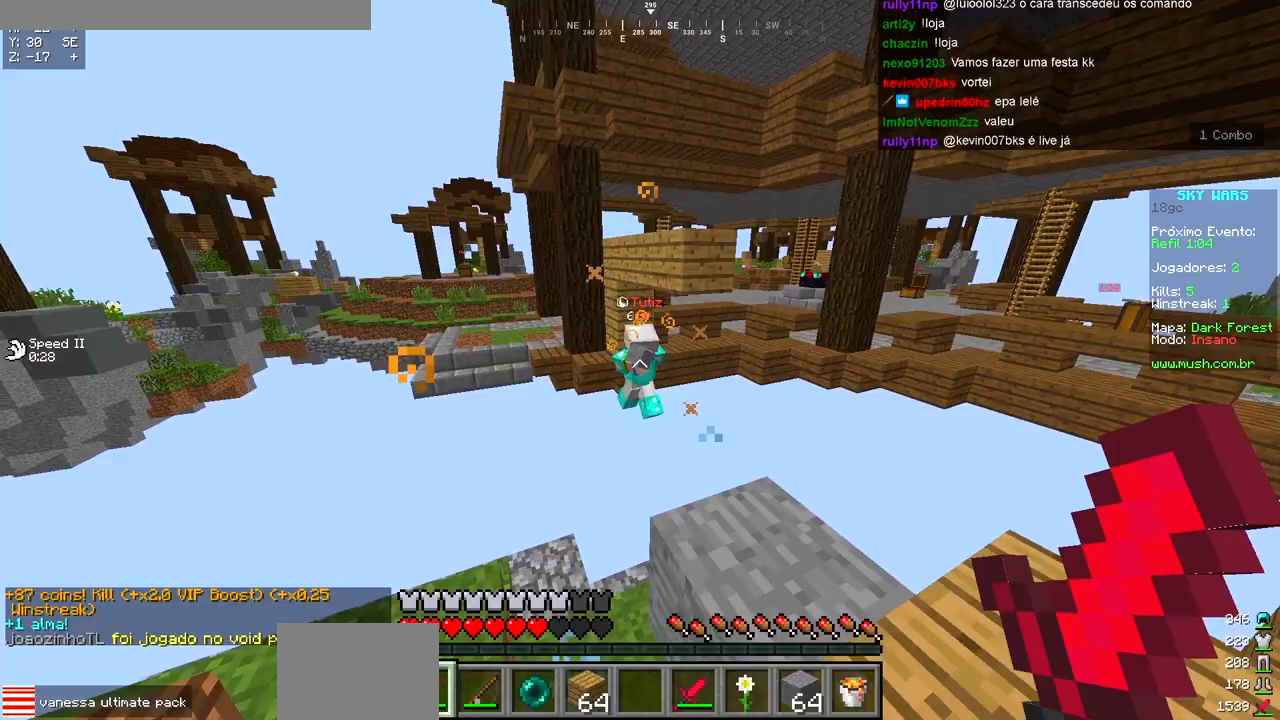
{"keys": ["a", "d", "w"], "events": [[183, "d", "down"], [183, "s", "up"], [350, "w", "down"], [500, "a", "down"]]}
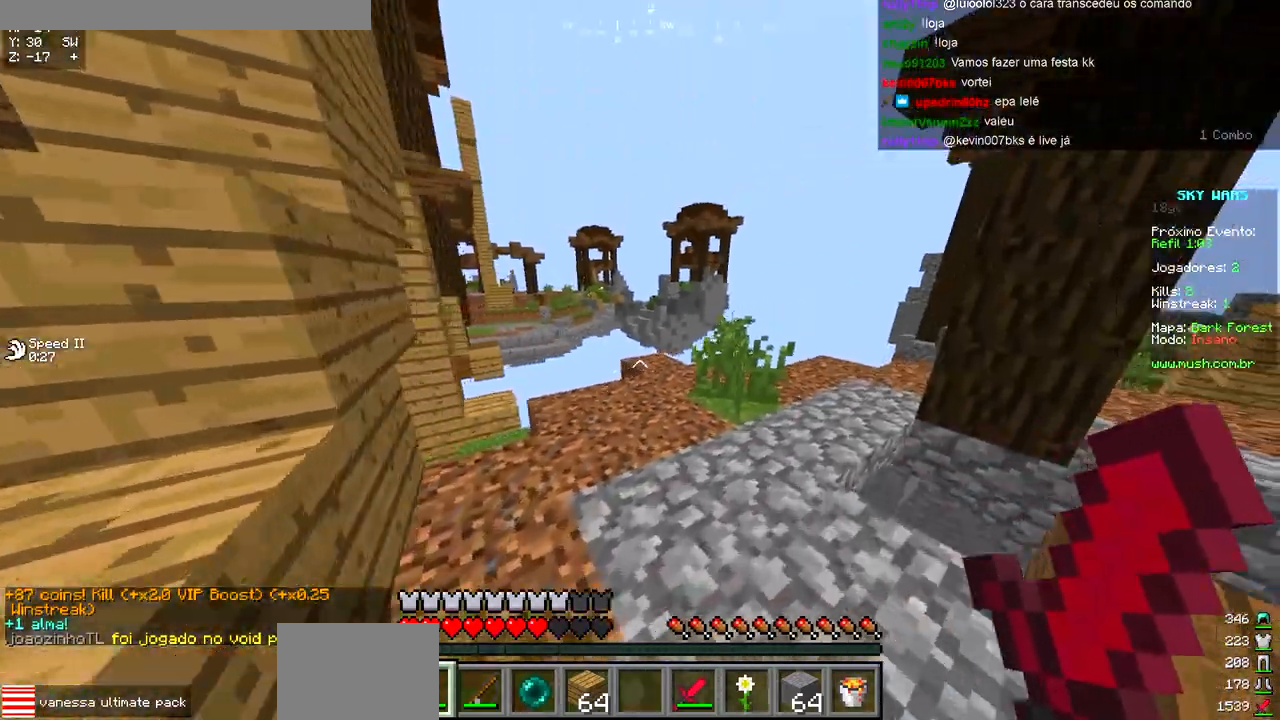
{"keys": ["a", "w"], "events": [[33, "d", "up"], [183, "a", "up"], [400, "a", "down"]]}
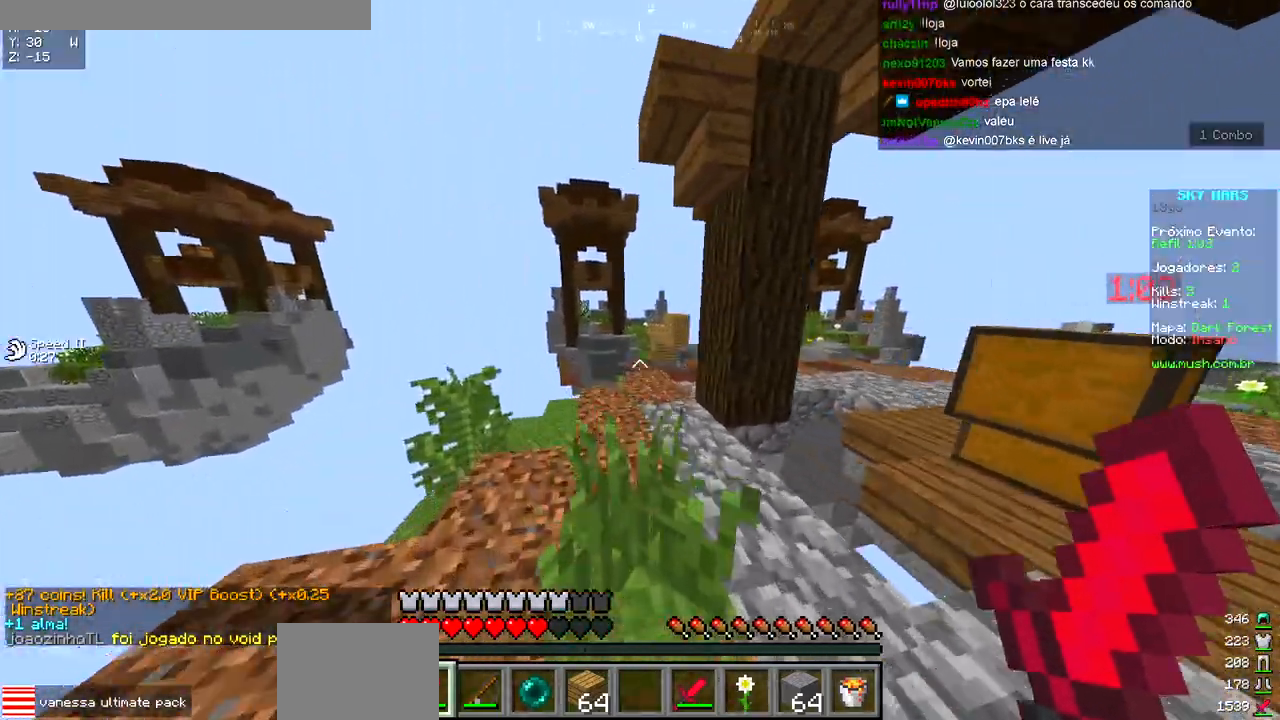
{"keys": ["w"], "events": [[33, "a", "up"]]}
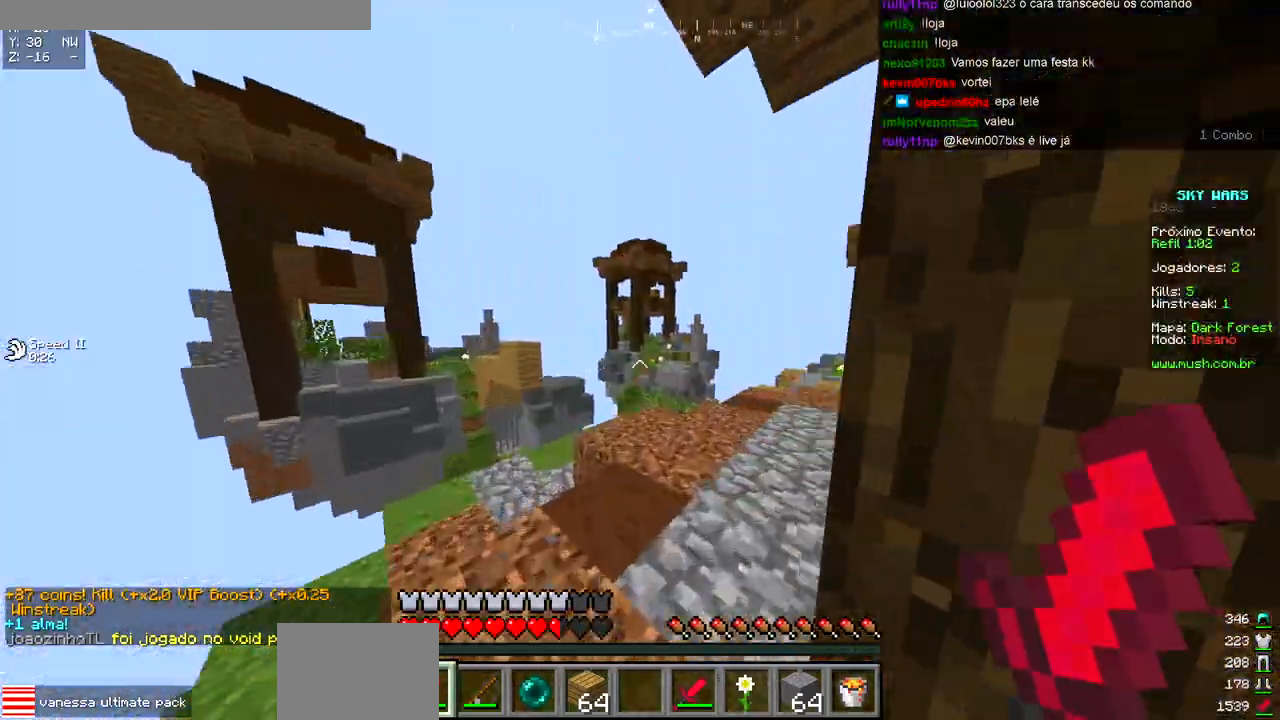
{"keys": ["w"], "events": []}
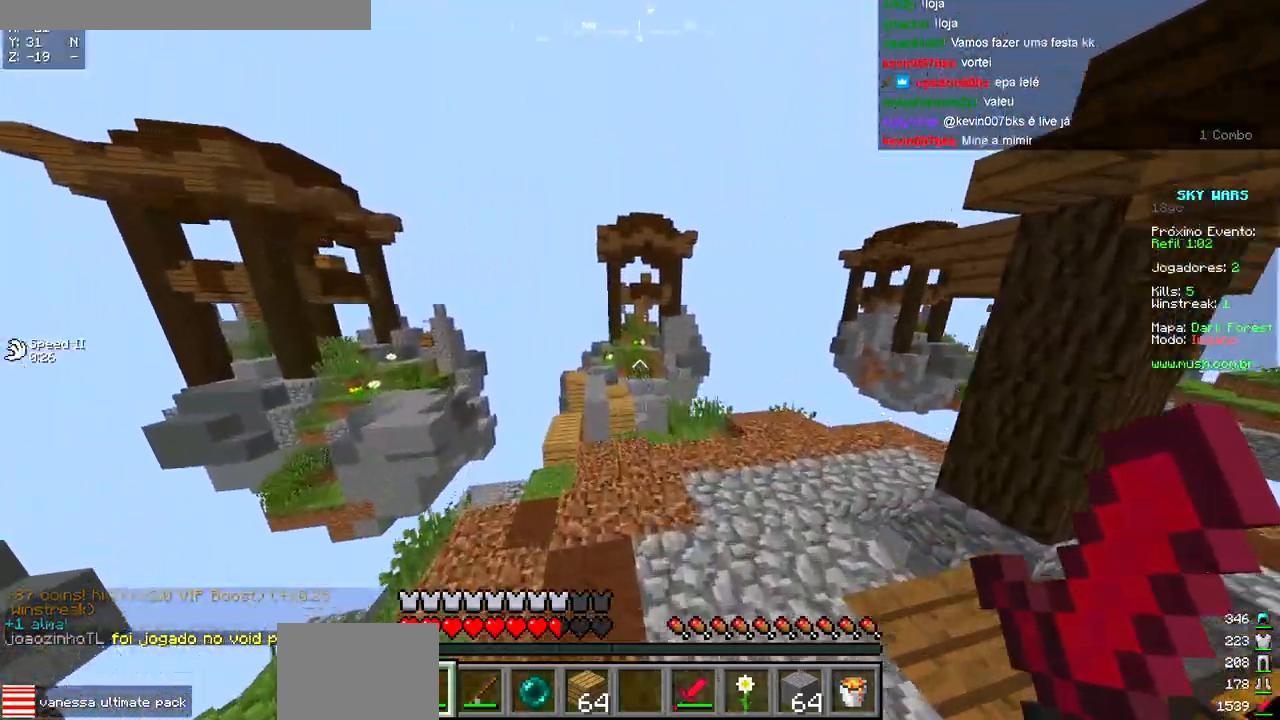
{"keys": ["w"], "events": []}
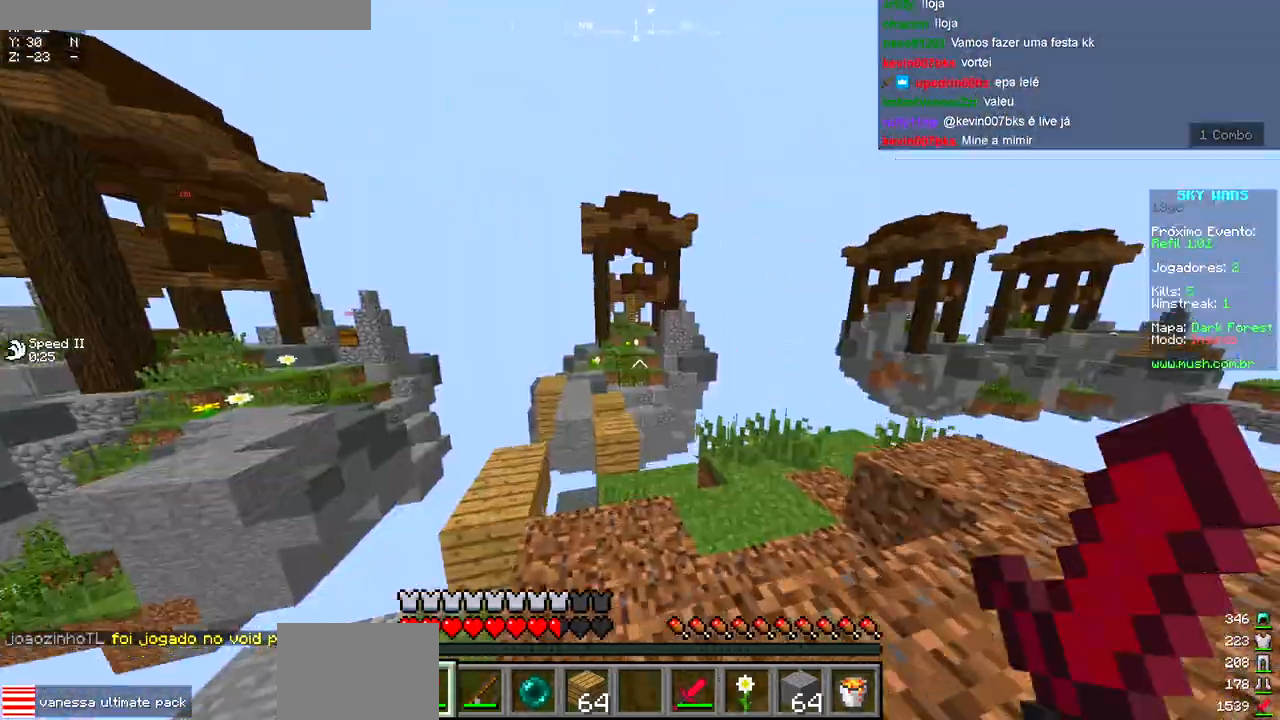
{"keys": ["w"], "events": [[167, "w", "up"], [283, "d", "down"], [417, "d", "up"], [483, "w", "down"]]}
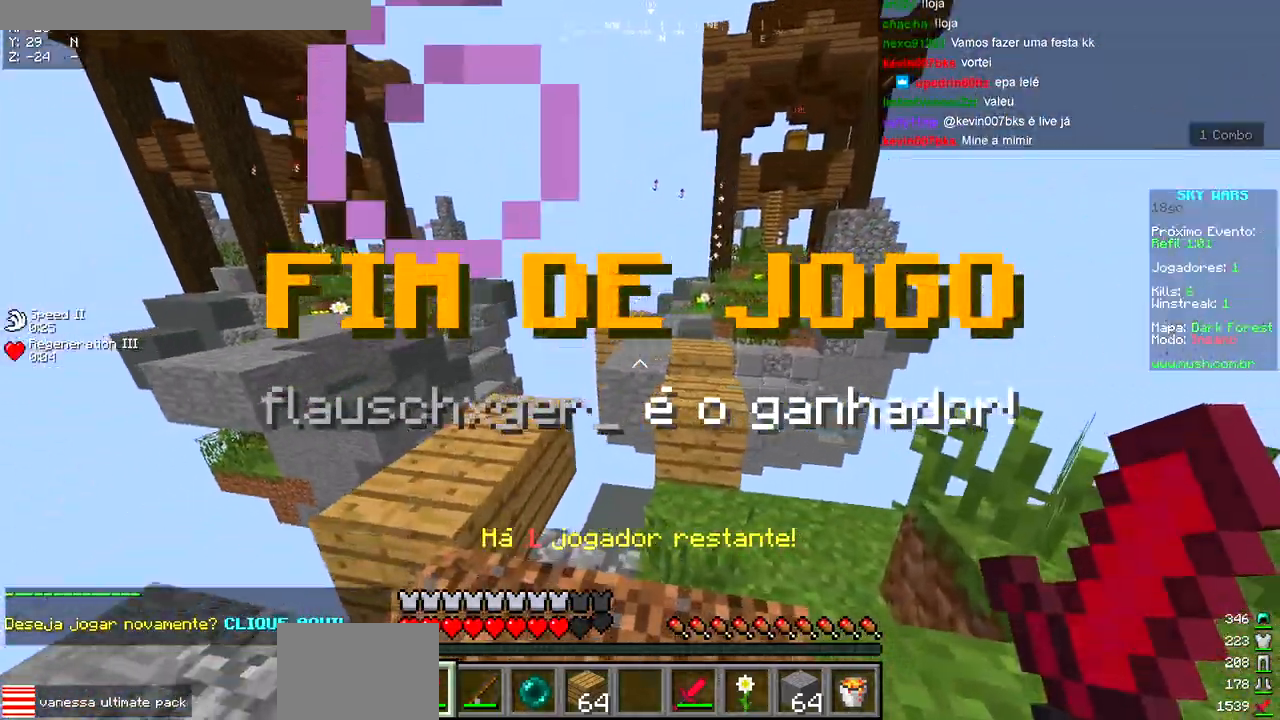
{"keys": ["w"], "events": []}
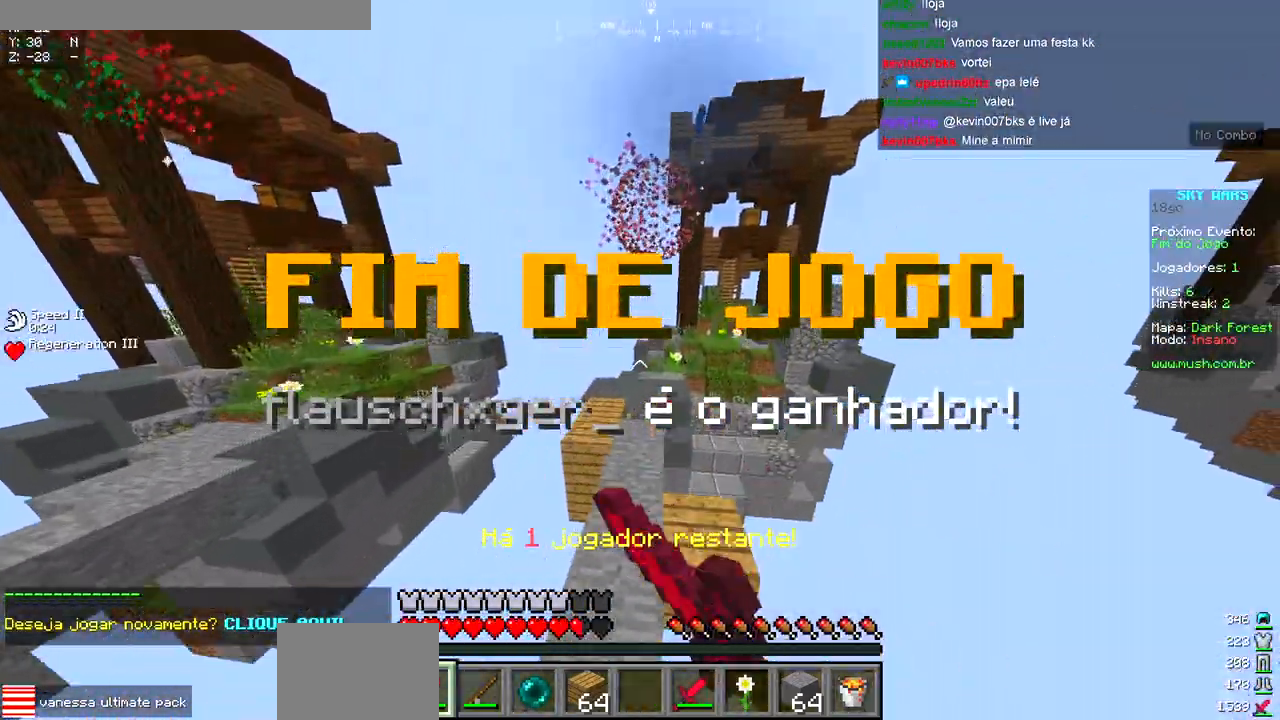
{"keys": ["w"], "events": []}
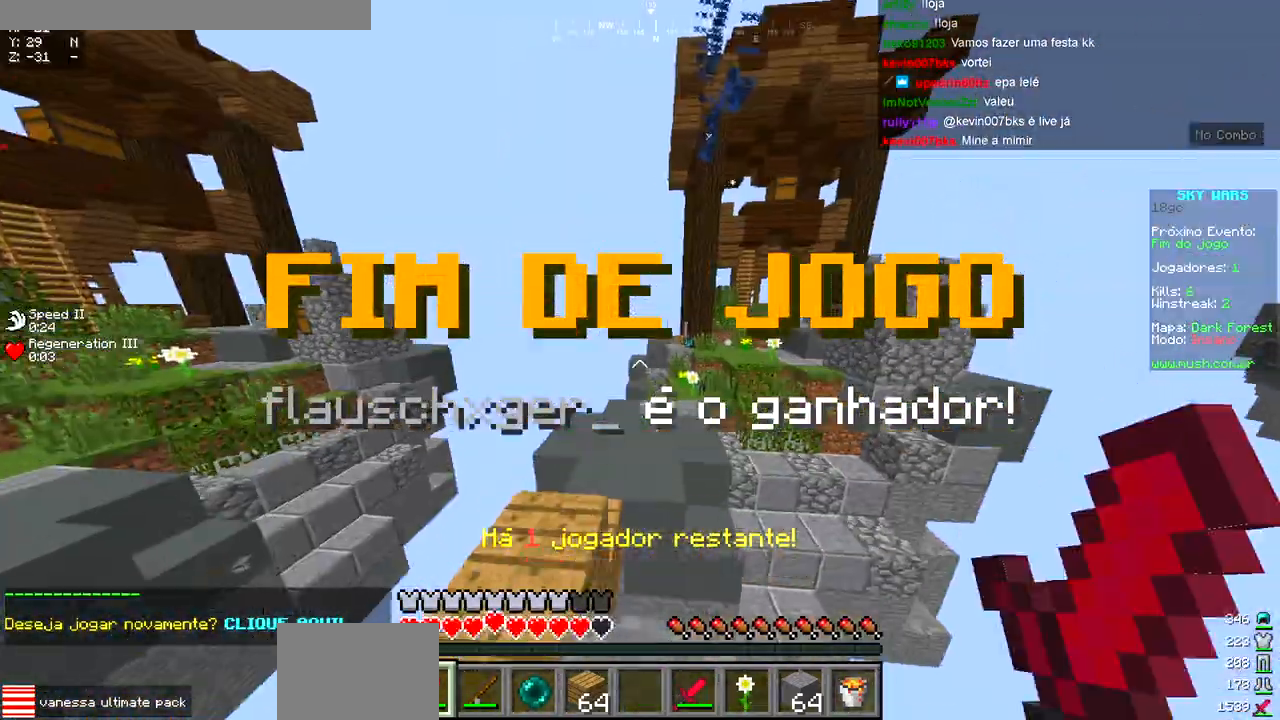
{"keys": ["w"], "events": []}
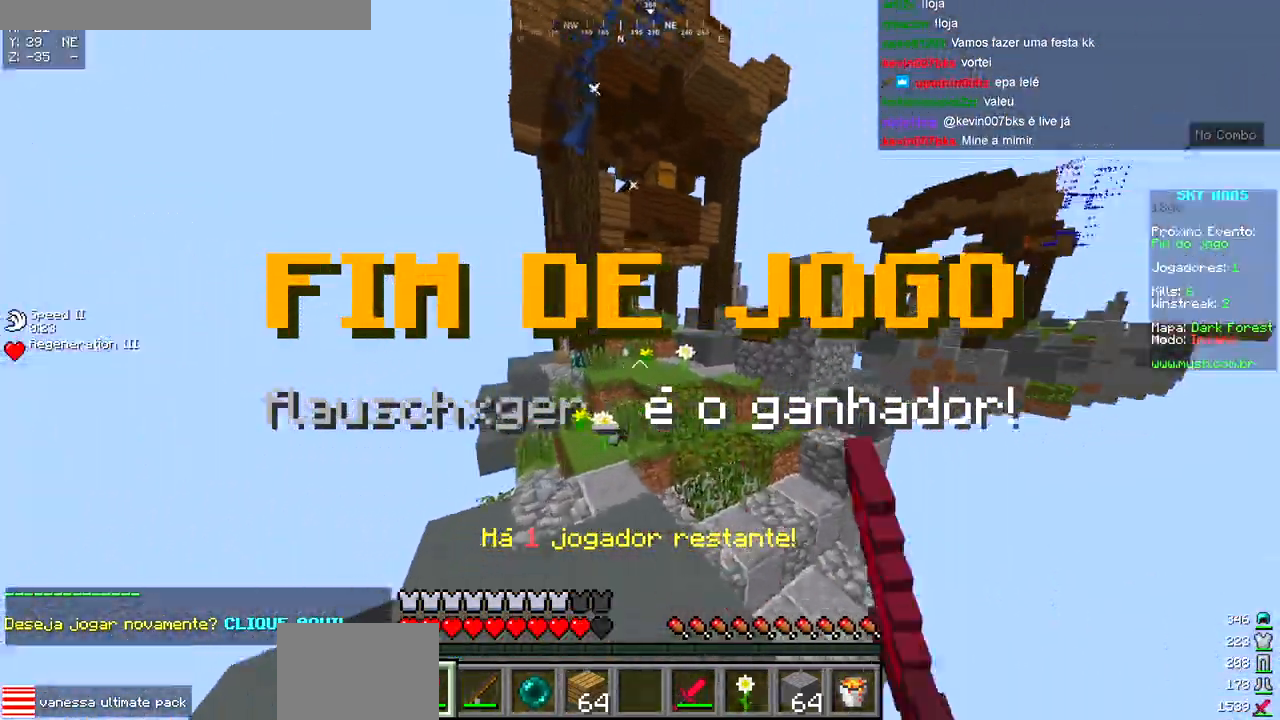
{"keys": ["w"], "events": []}
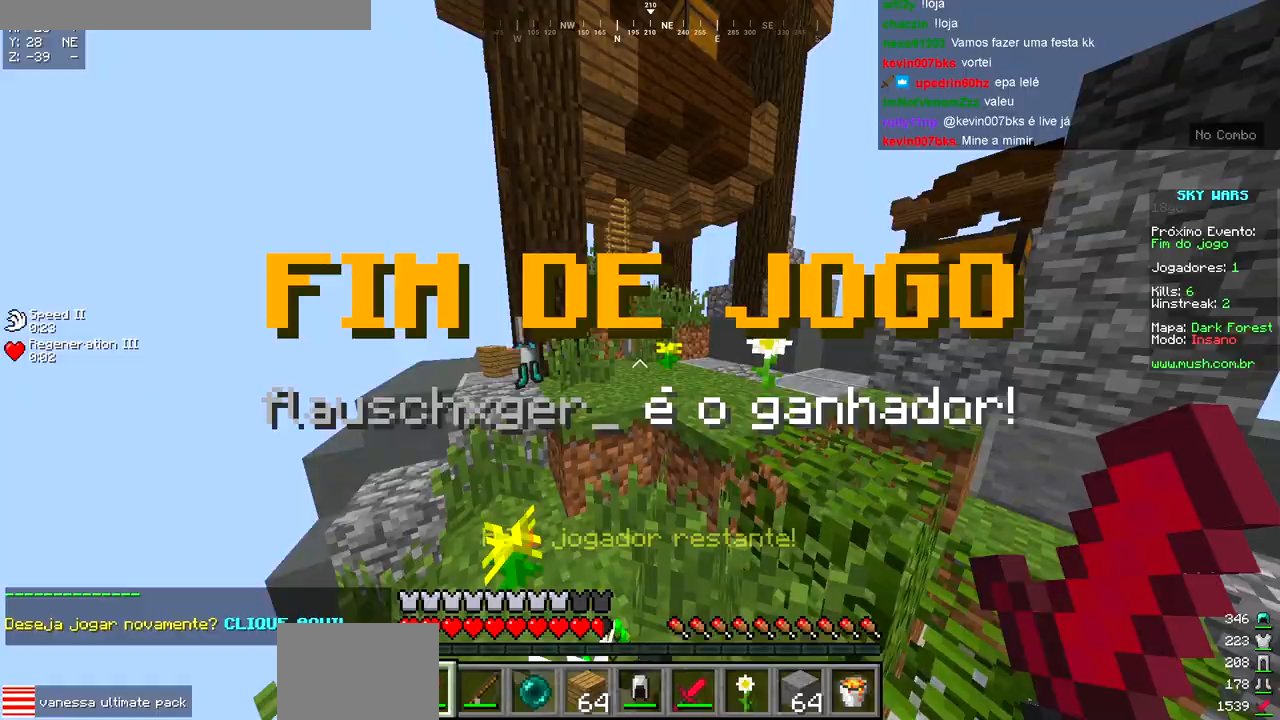
{"keys": ["d", "w"], "events": [[117, "a", "down"], [333, "d", "down"], [367, "a", "up"], [367, "w", "up"], [450, "w", "down"]]}
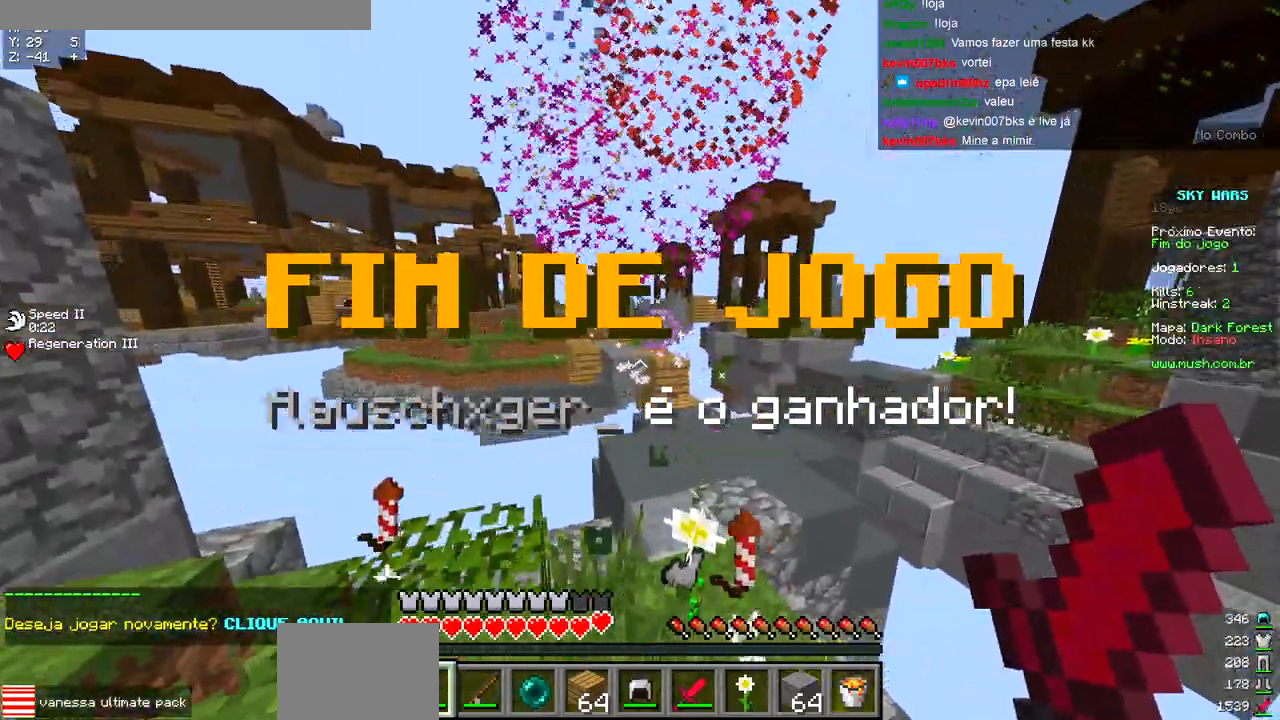
{"keys": ["d", "w"], "events": [[83, "d", "up"], [300, "d", "down"]]}
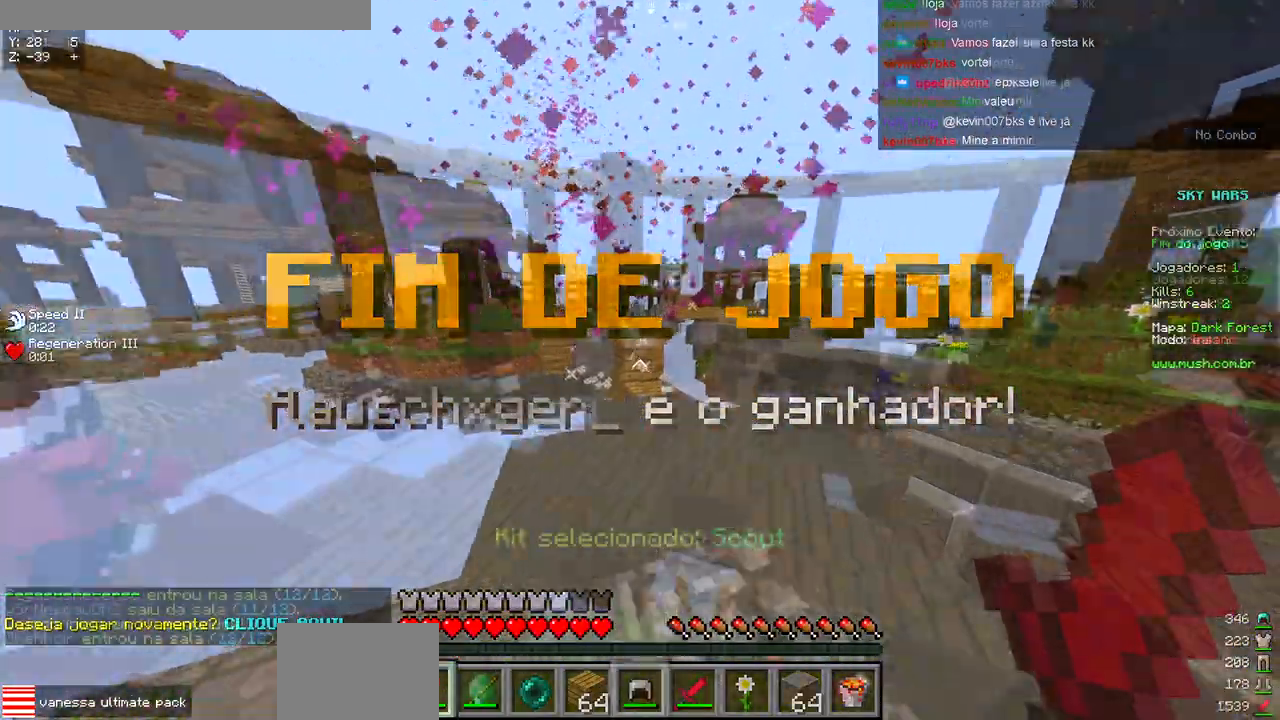
{"keys": ["w"], "events": [[33, "d", "up"]]}
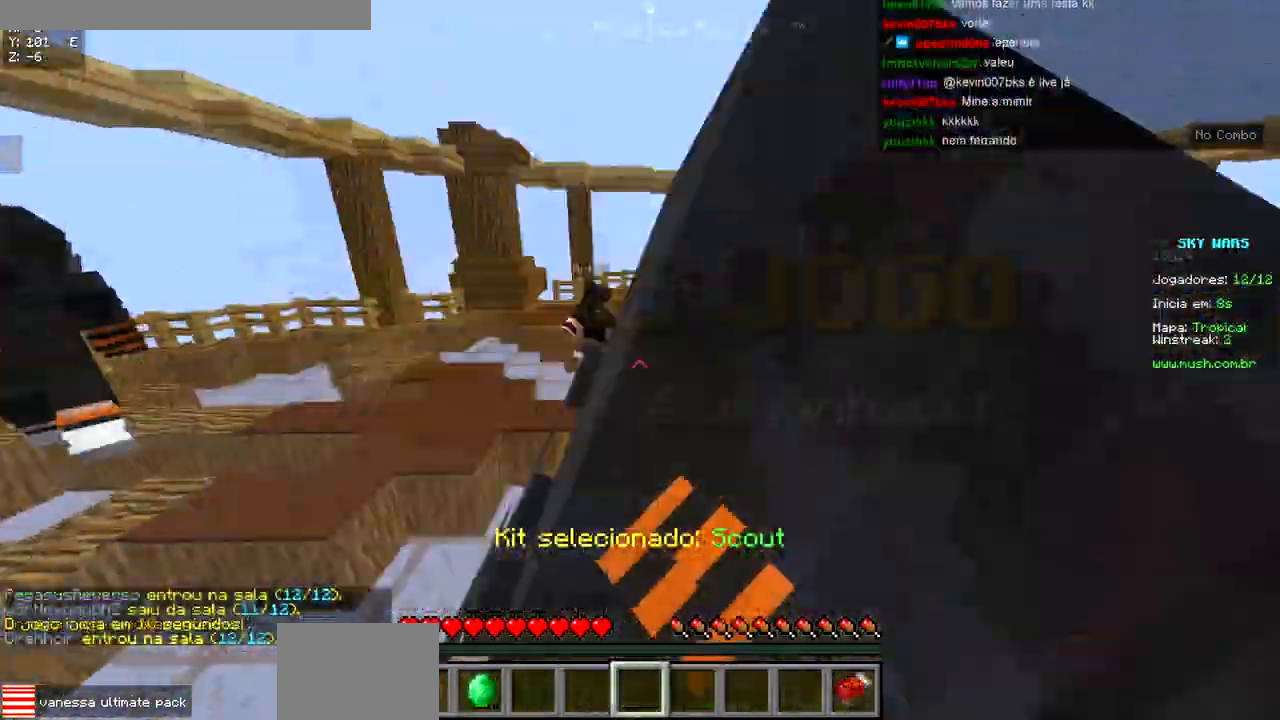
{"keys": ["w"], "events": []}
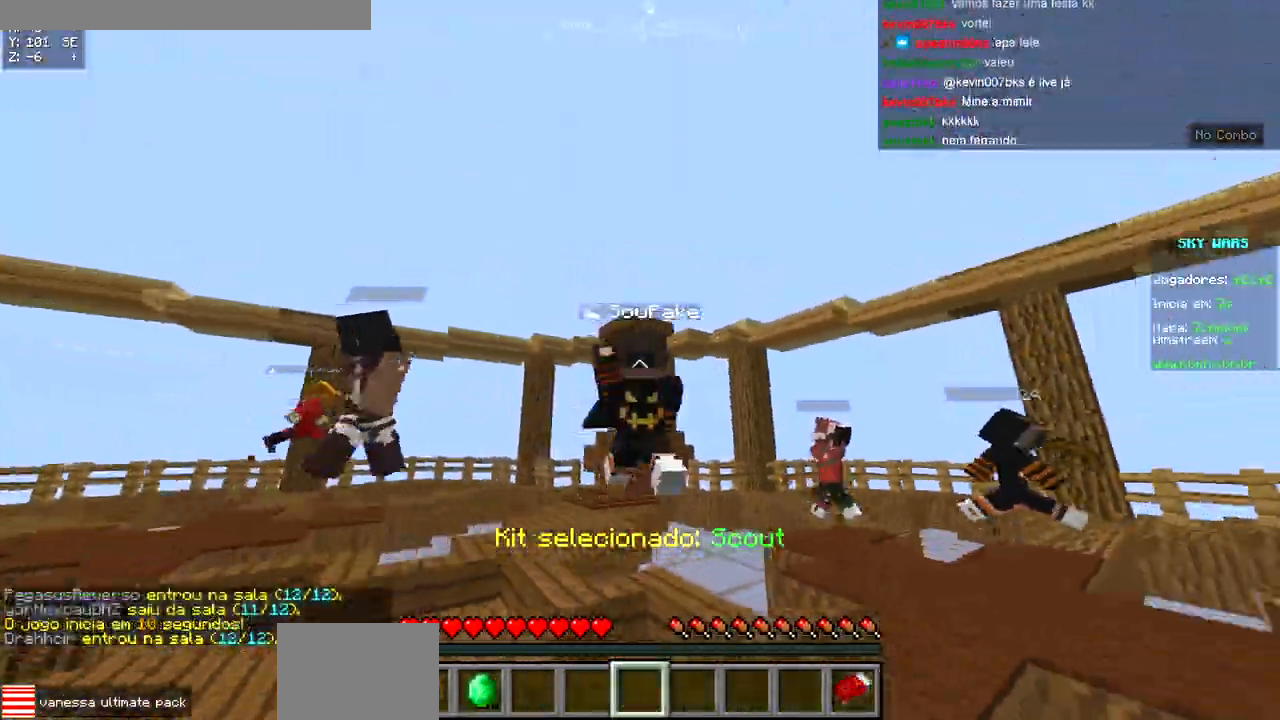
{"keys": ["w"], "events": []}
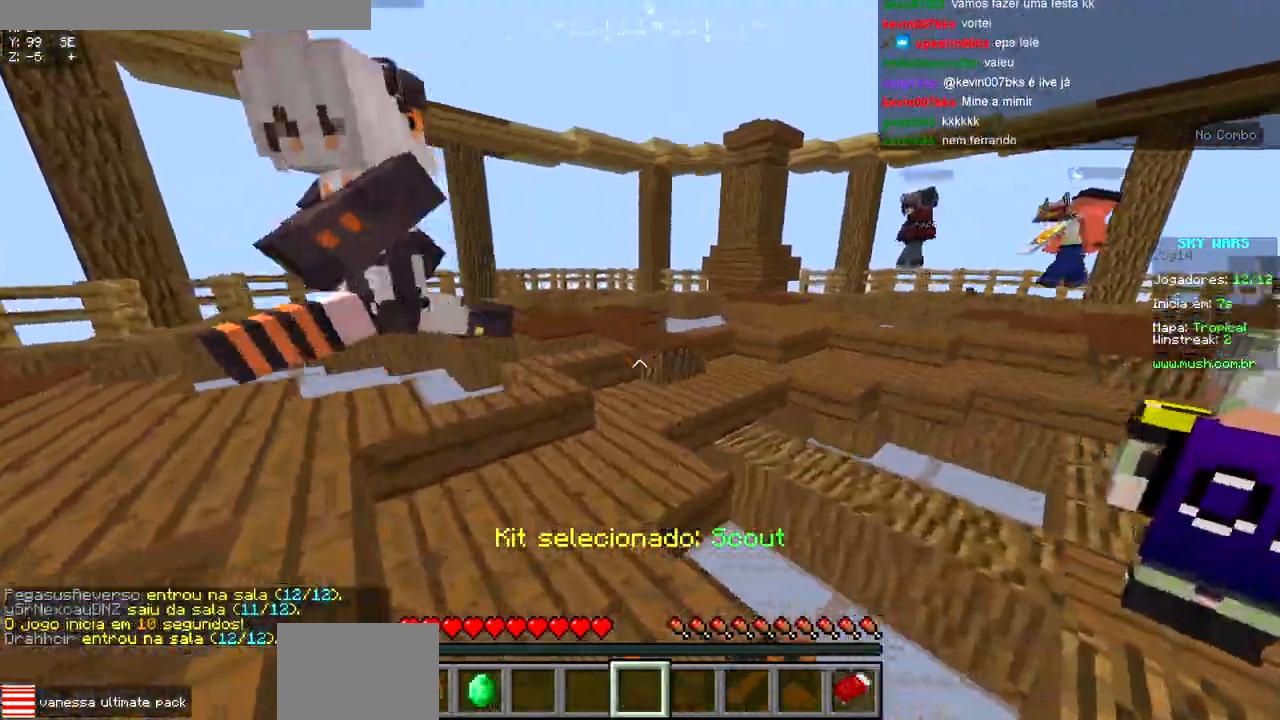
{"keys": ["w"], "events": []}
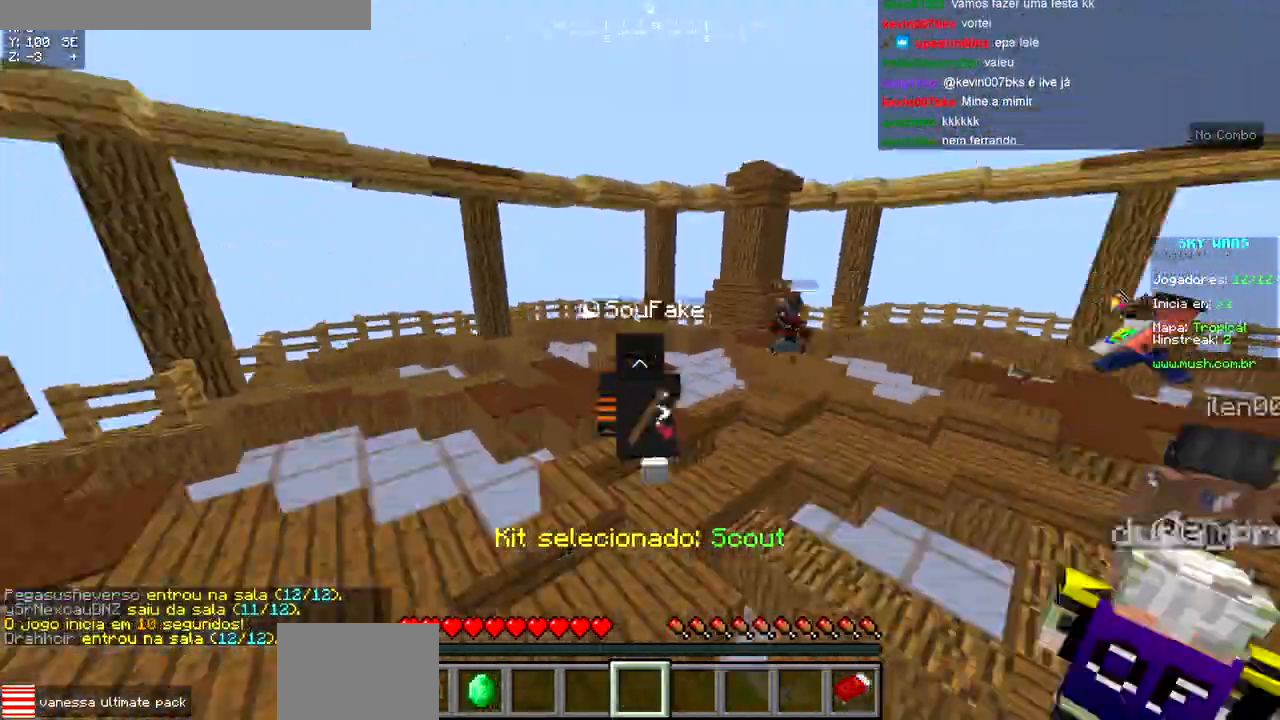
{"keys": ["w"], "events": []}
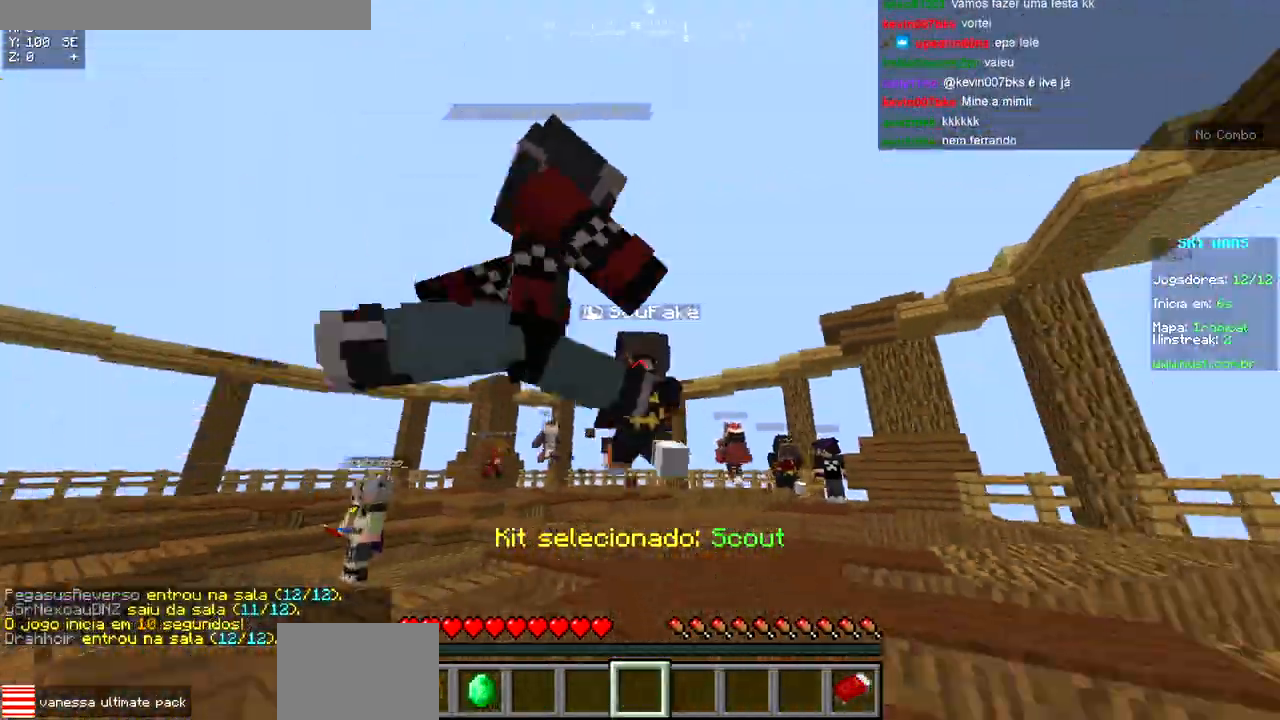
{"keys": ["w"], "events": []}
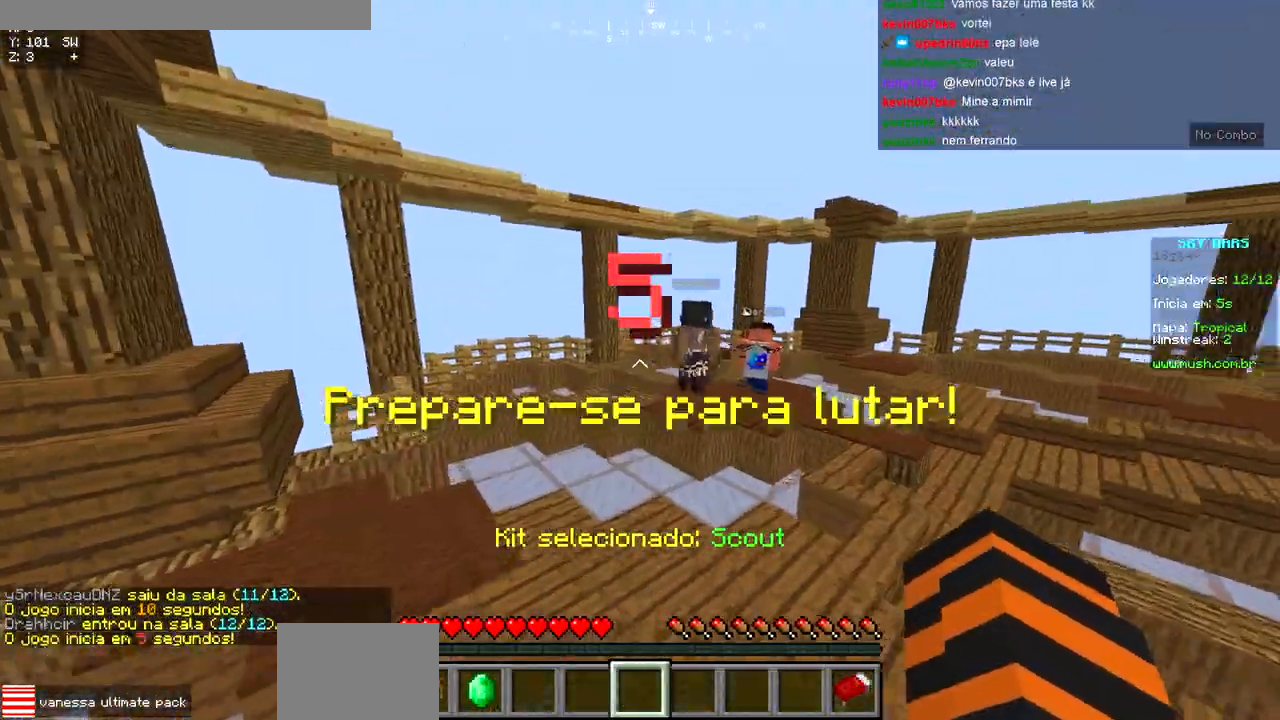
{"keys": ["w"], "events": []}
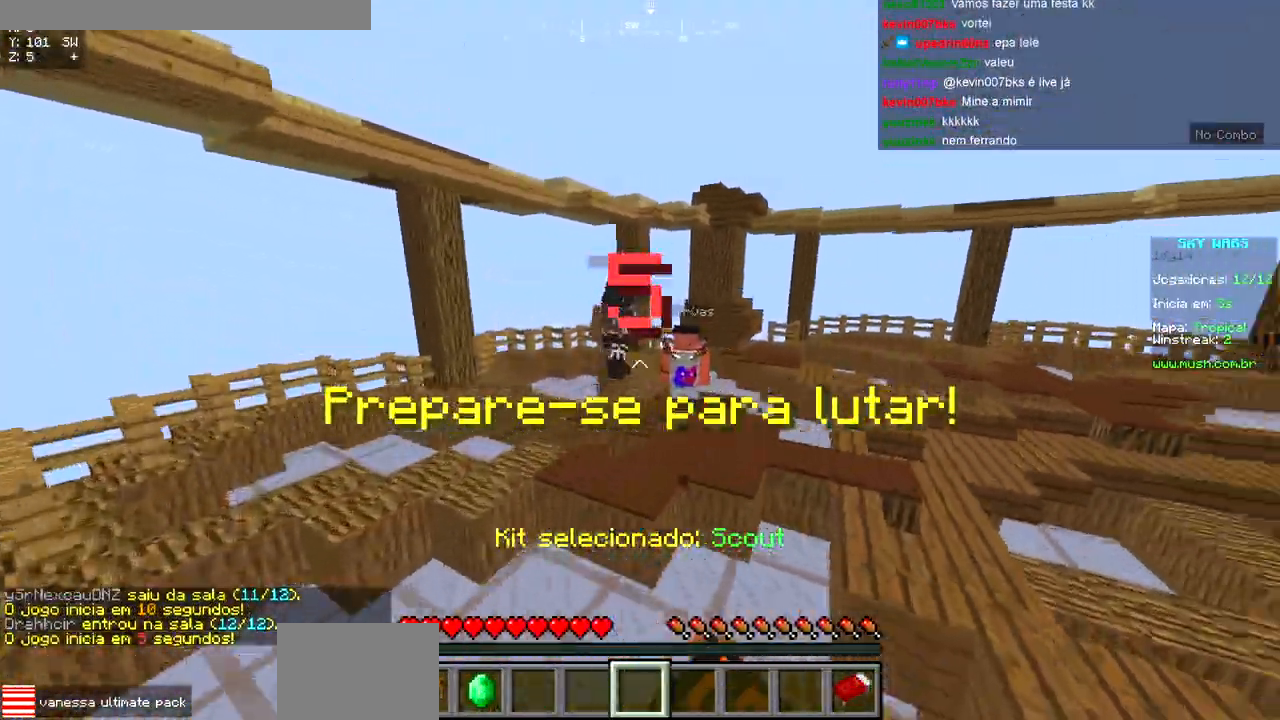
{"keys": ["w"], "events": []}